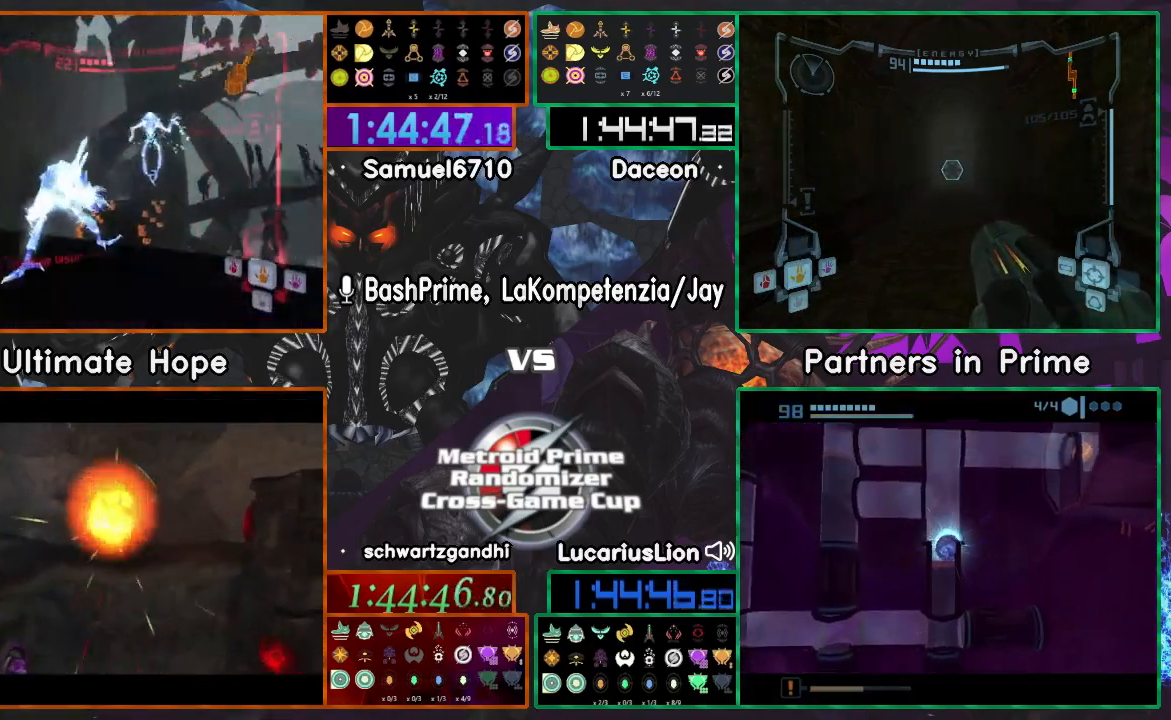
Gameplay with a controller (Nintendo layout); each line is a JSON object with the inputs held at the frame after it (dt_ms = milliseconds from this image to that frame). "events" lists button and stick changes between this image and that frame as [ms after this image, input, new state], when the widget could be followed in between. Not read: B L1 L3 R1 R3 START Y.
{"dt_ms": 500, "buttons": ["A"], "left_stick": "up-left", "right_stick": "center"}
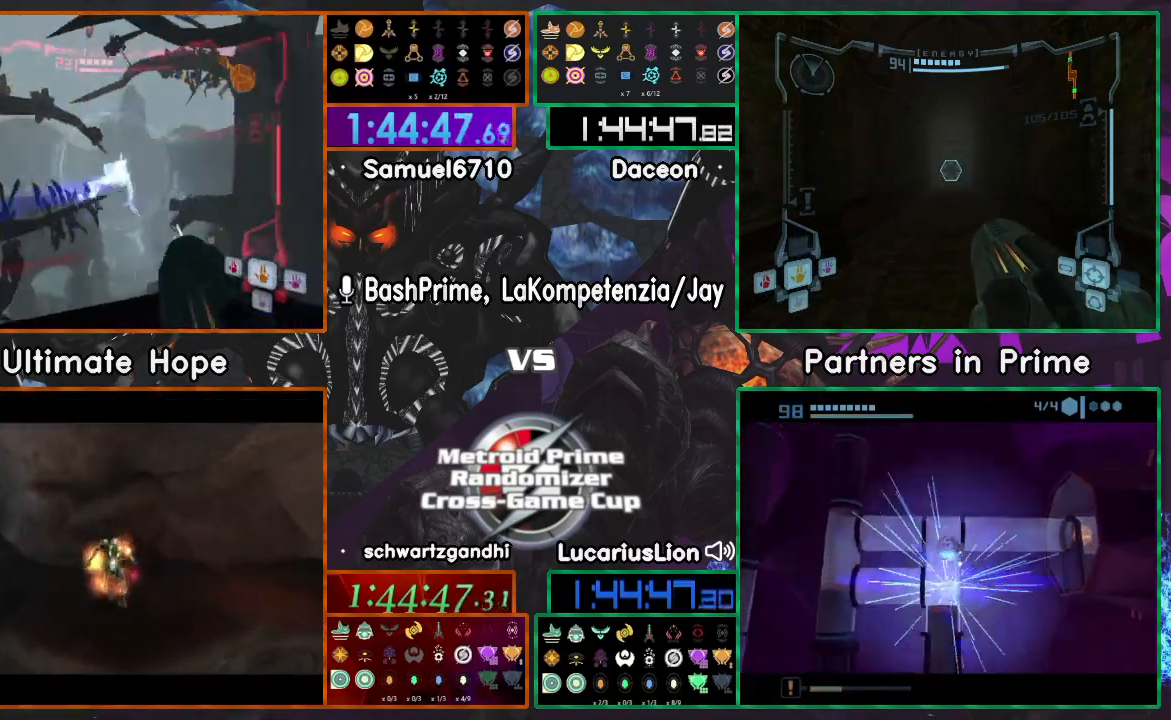
{"dt_ms": 500, "buttons": ["A"], "left_stick": "left", "right_stick": "center", "events": [[200, "left_stick", "left"]]}
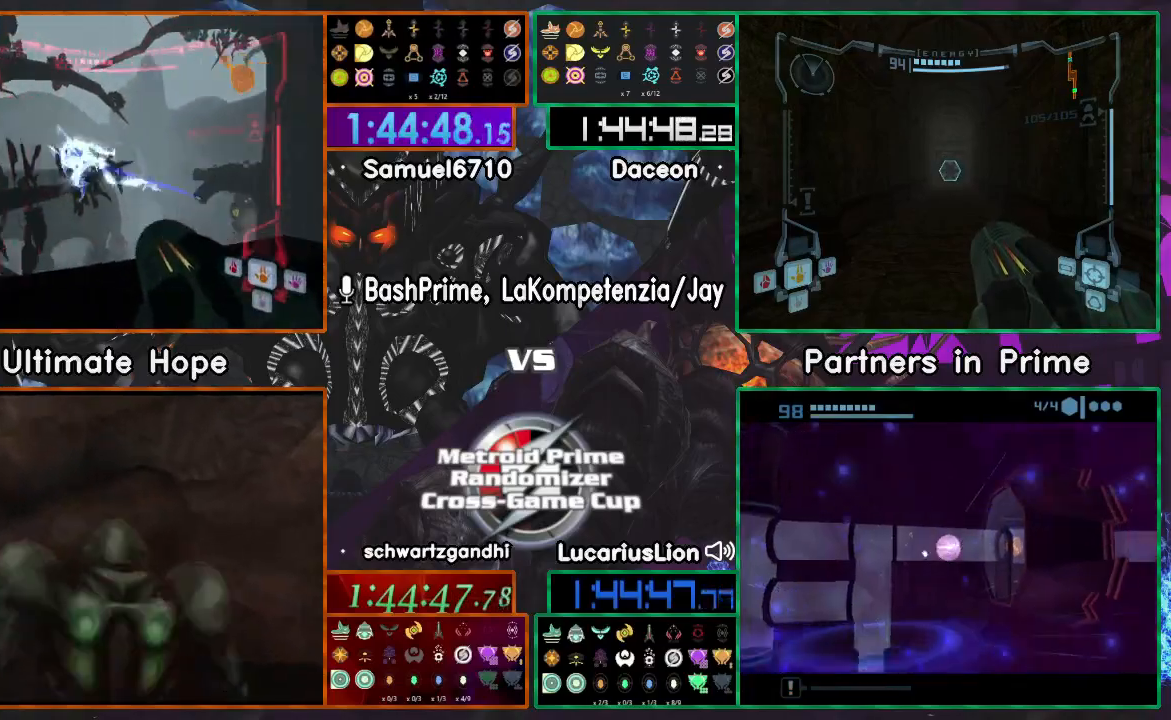
{"dt_ms": 500, "buttons": ["A"], "left_stick": "down-right", "right_stick": "center", "events": [[350, "left_stick", "down"], [417, "left_stick", "down-right"]]}
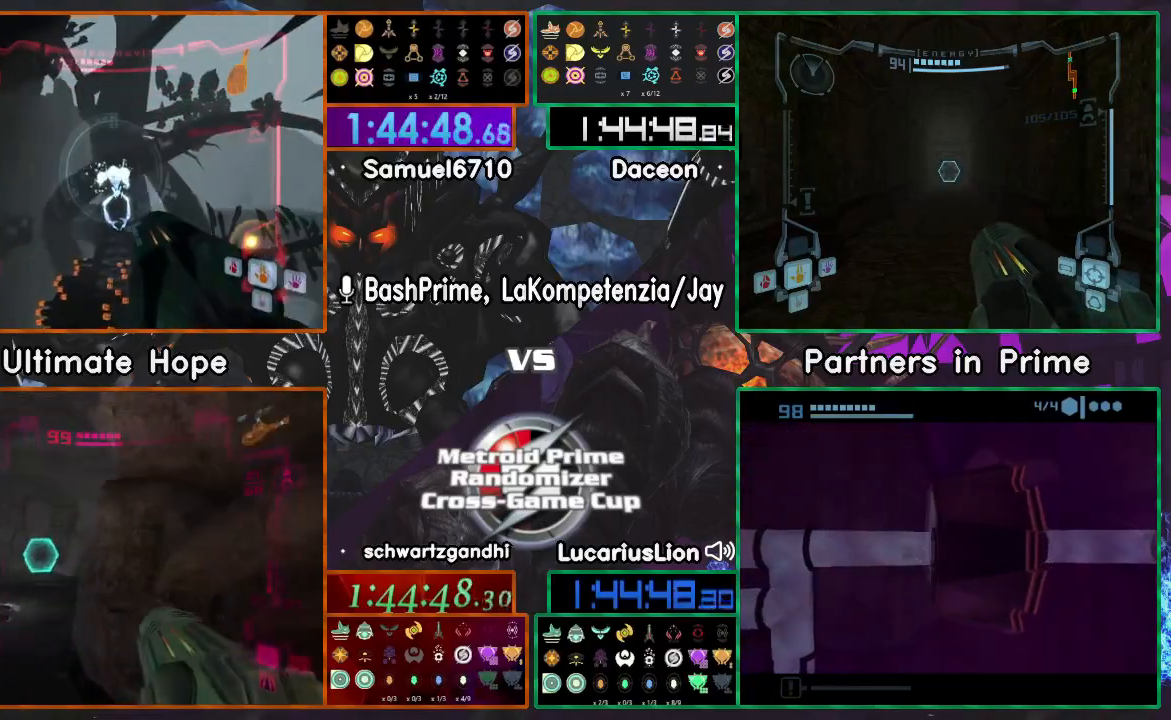
{"dt_ms": 500, "buttons": ["A"], "left_stick": "left", "right_stick": "center", "events": [[267, "left_stick", "left"]]}
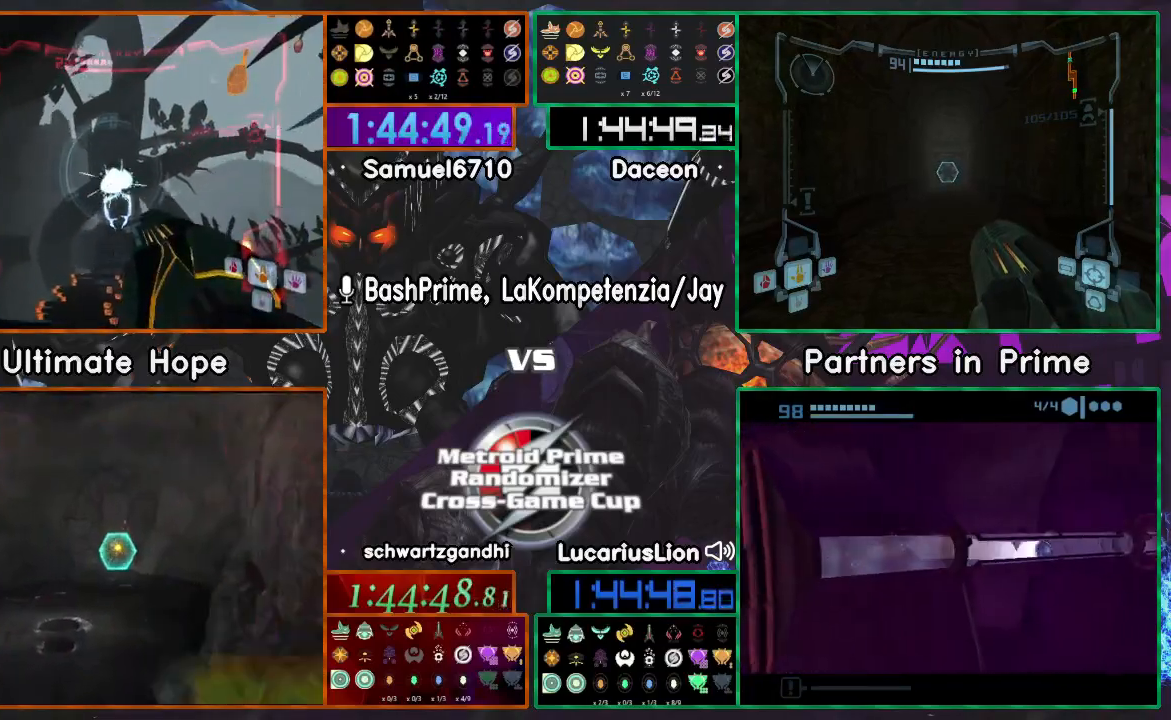
{"dt_ms": 500, "buttons": ["A"], "left_stick": "right", "right_stick": "center", "events": [[500, "left_stick", "right"]]}
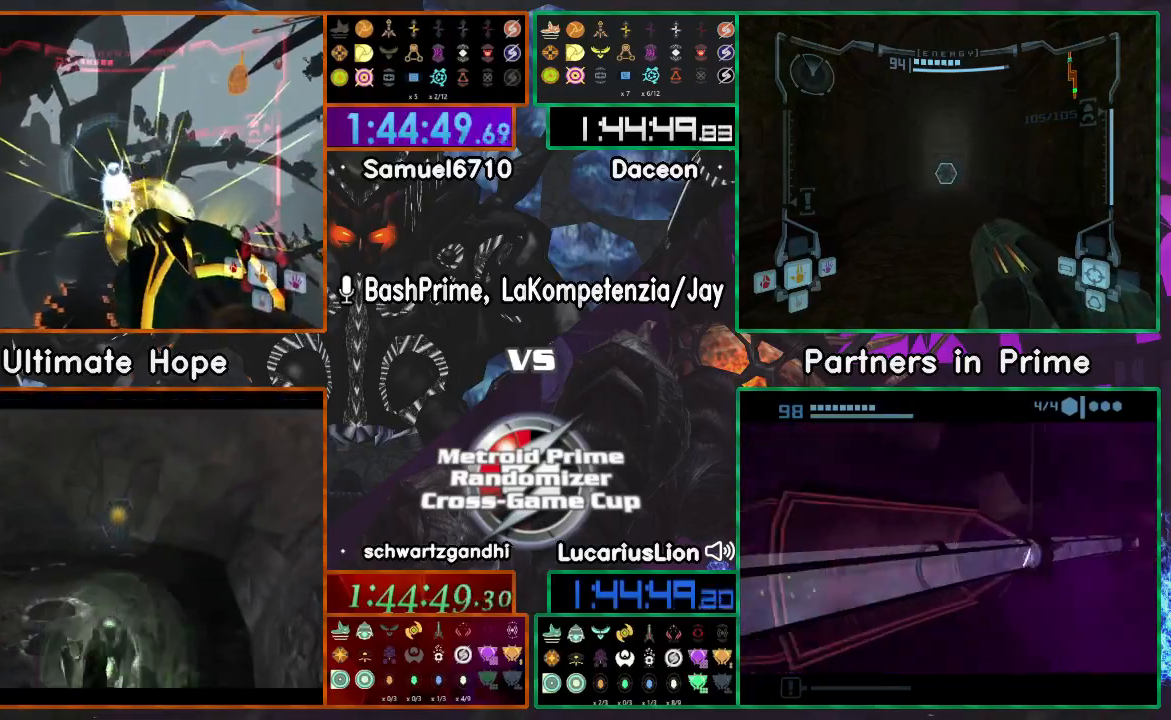
{"dt_ms": 1000, "buttons": ["A"], "left_stick": "left", "right_stick": "center", "events": [[283, "left_stick", "left"], [317, "Z", "down"], [983, "Z", "up"]]}
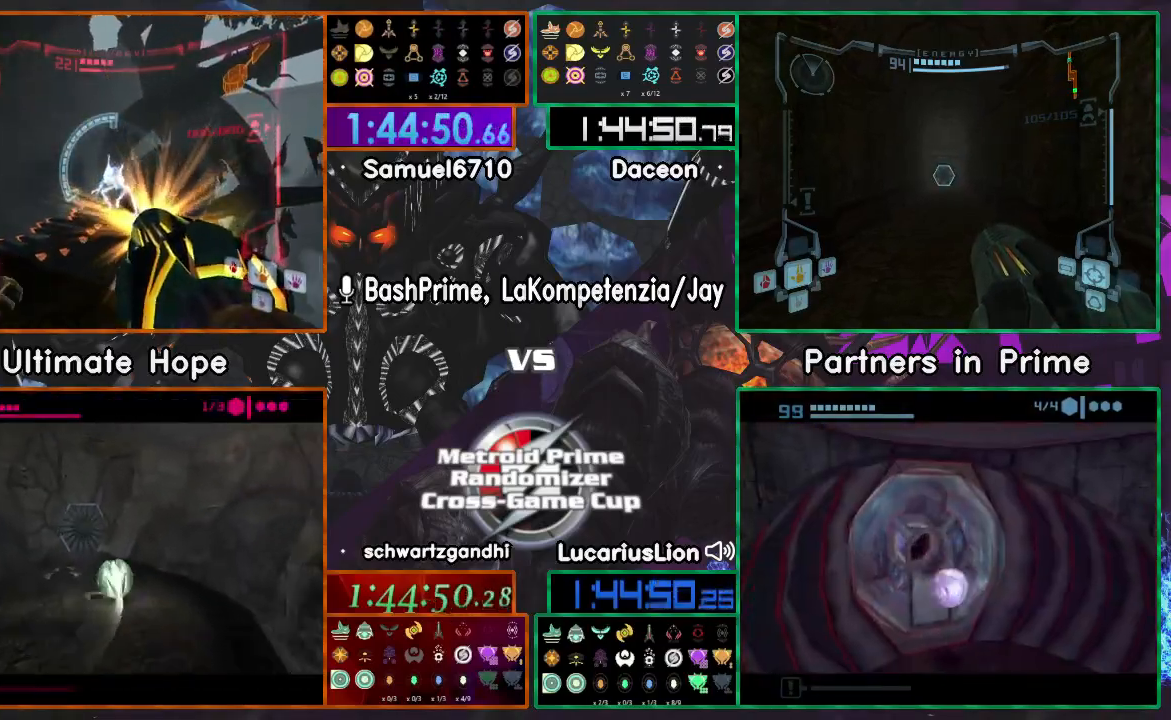
{"dt_ms": 500, "buttons": [], "left_stick": "right", "right_stick": "center", "events": [[17, "left_stick", "up-left"], [100, "A", "up"], [217, "DPAD_LEFT", "down"], [267, "left_stick", "center"], [283, "DPAD_LEFT", "up"], [317, "left_stick", "right"]]}
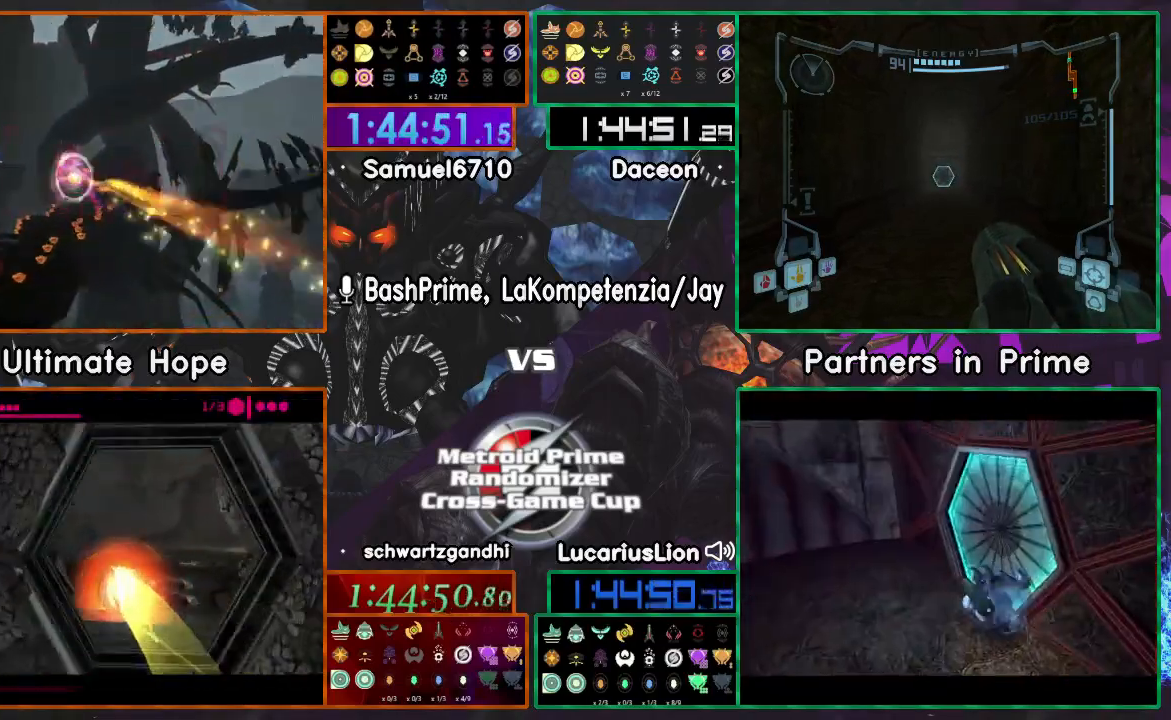
{"dt_ms": 500, "buttons": ["A"], "left_stick": "down-left", "right_stick": "center", "events": [[17, "left_stick", "down-left"], [300, "A", "down"]]}
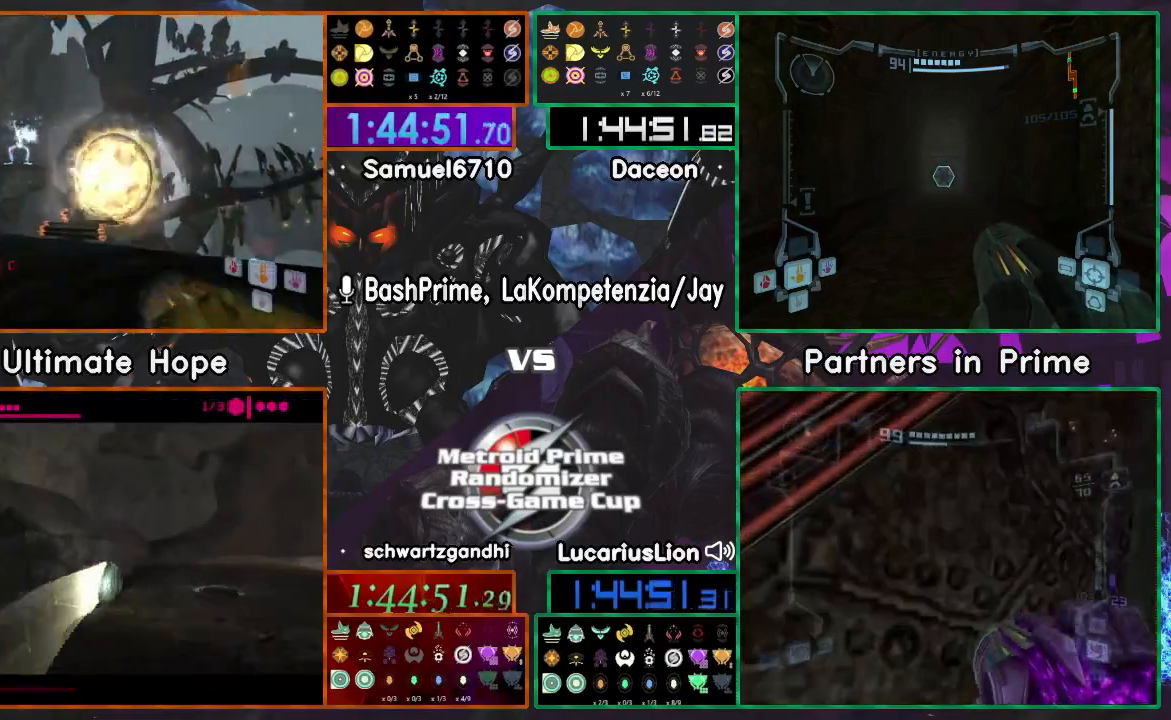
{"dt_ms": 500, "buttons": ["A"], "left_stick": "up-left", "right_stick": "center", "events": [[67, "left_stick", "up-left"]]}
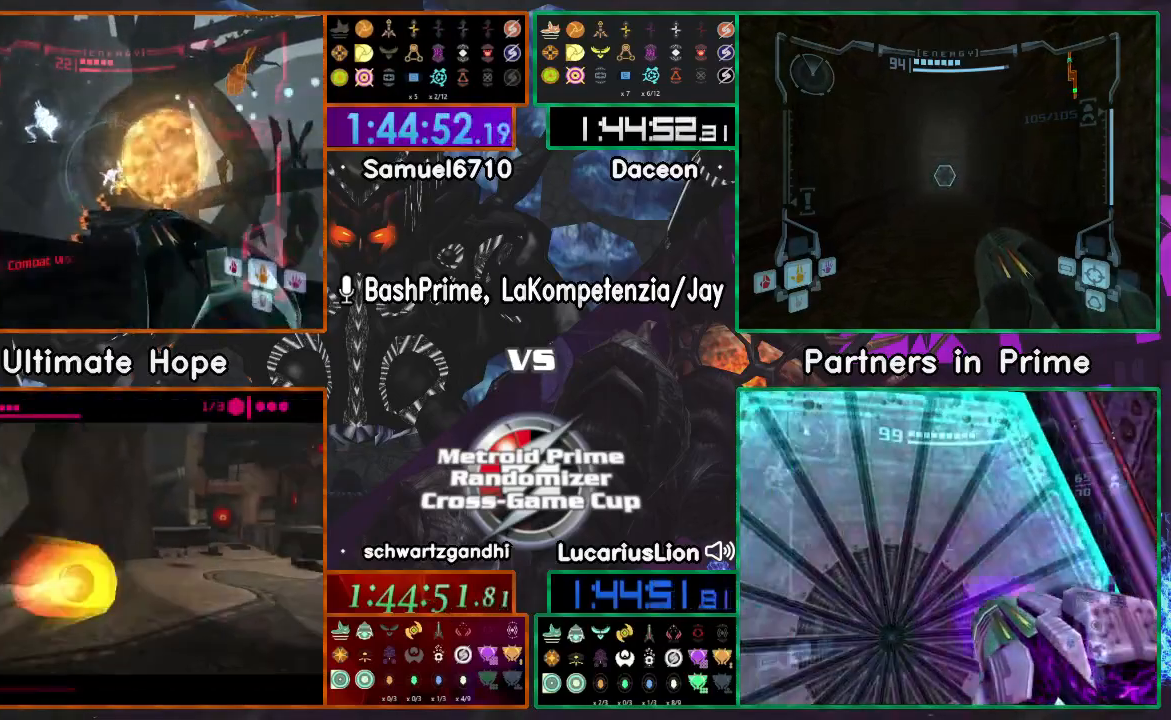
{"dt_ms": 500, "buttons": ["A"], "left_stick": "up", "right_stick": "center", "events": [[167, "left_stick", "up"]]}
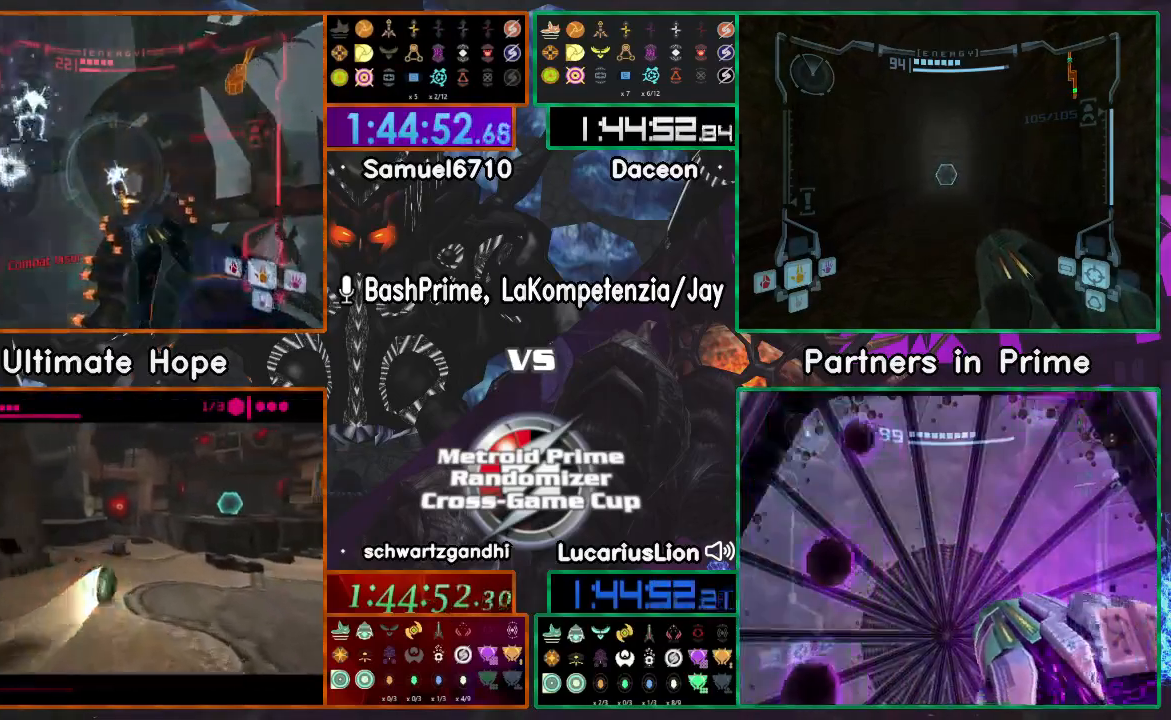
{"dt_ms": 500, "buttons": ["A"], "left_stick": "up", "right_stick": "center"}
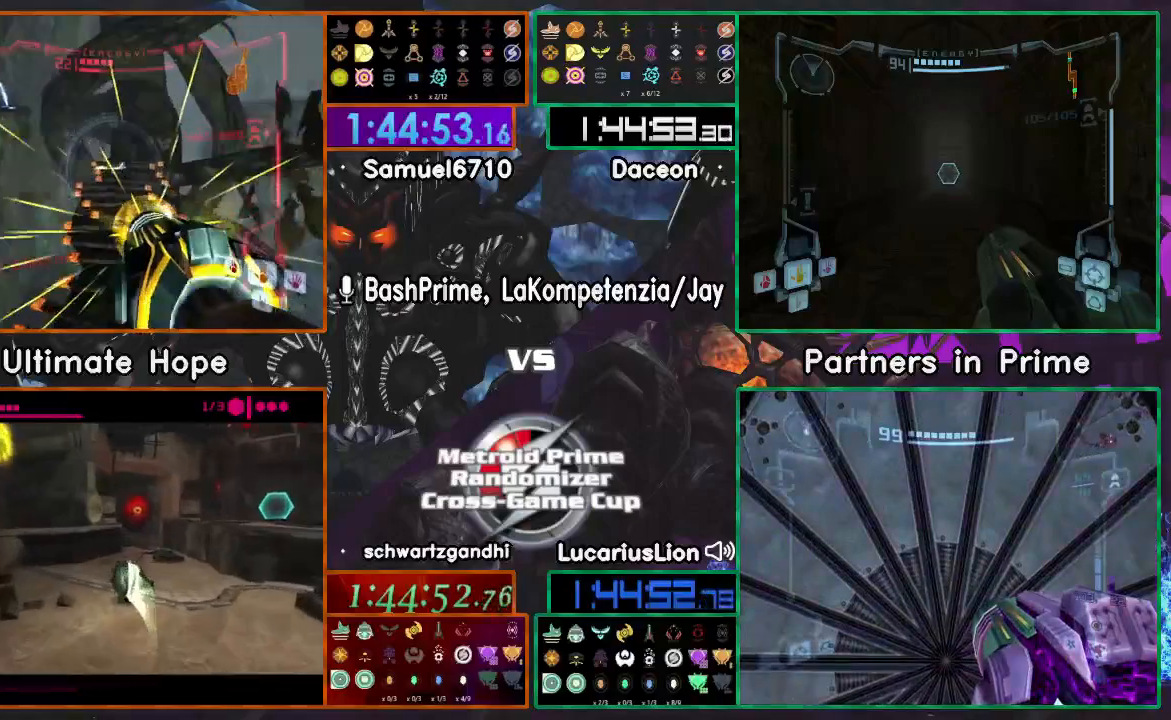
{"dt_ms": 500, "buttons": [], "left_stick": "down", "right_stick": "center", "events": [[150, "left_stick", "down"], [467, "A", "up"]]}
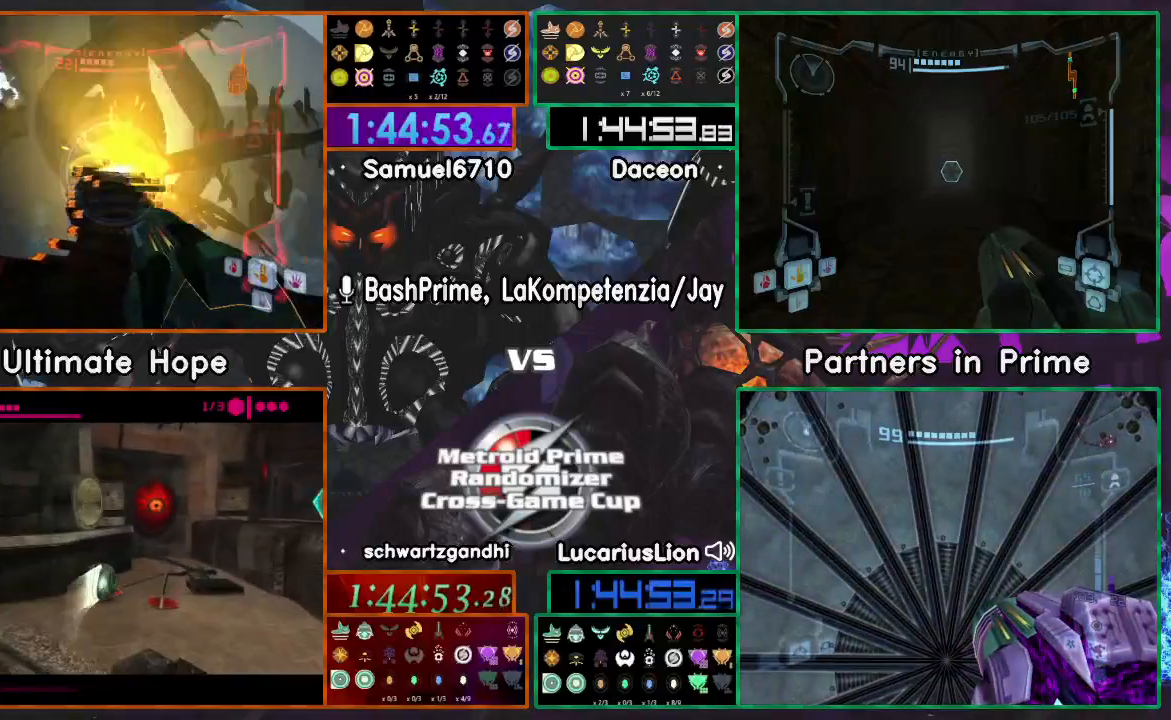
{"dt_ms": 1000, "buttons": ["A"], "left_stick": "right", "right_stick": "center"}
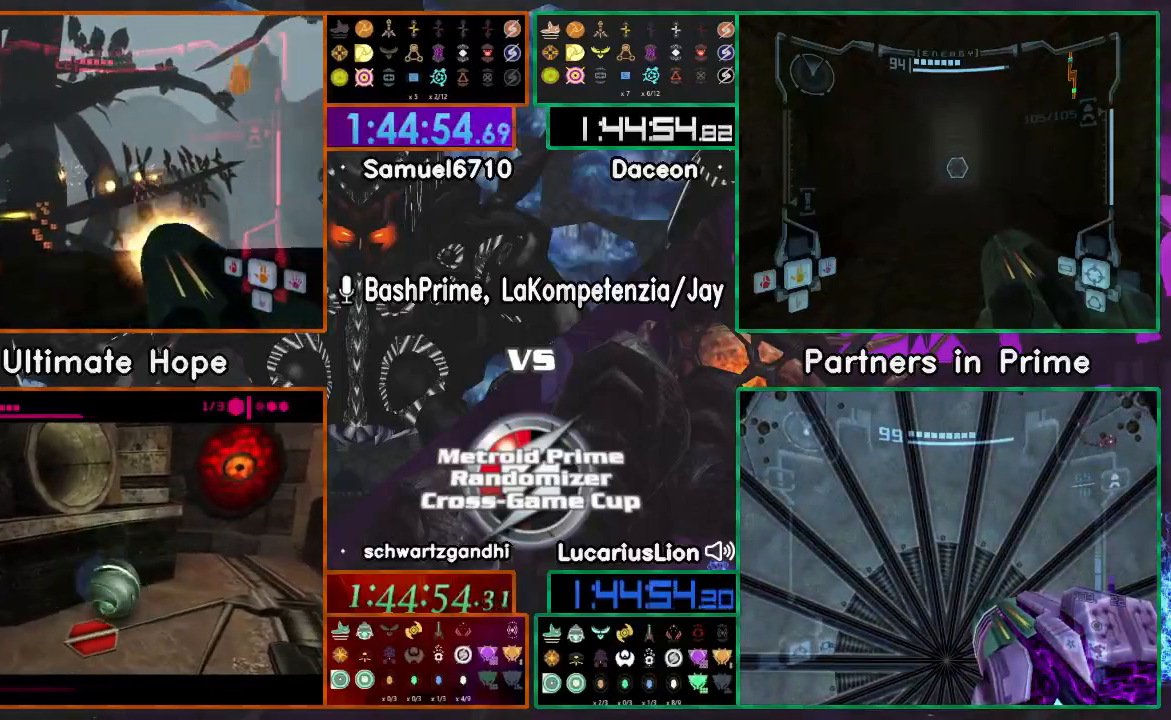
{"dt_ms": 500, "buttons": ["A"], "left_stick": "center", "right_stick": "center", "events": [[167, "A", "up"], [217, "A", "down"], [433, "left_stick", "center"]]}
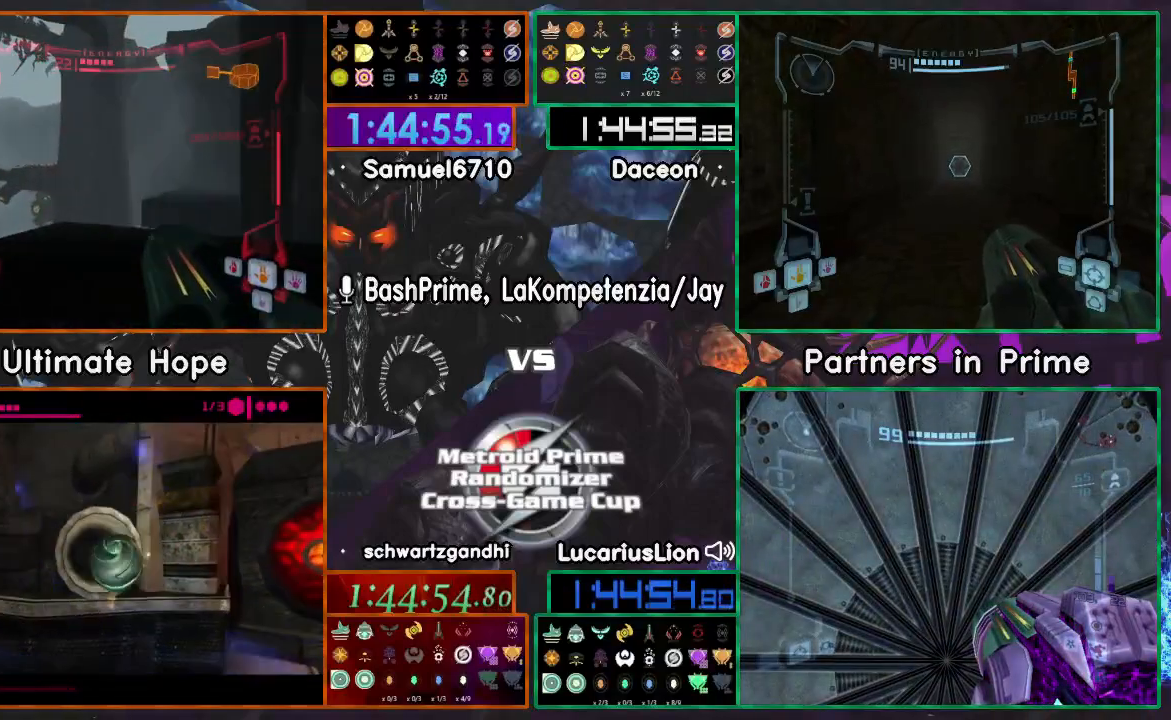
{"dt_ms": 500, "buttons": ["A"], "left_stick": "left", "right_stick": "center"}
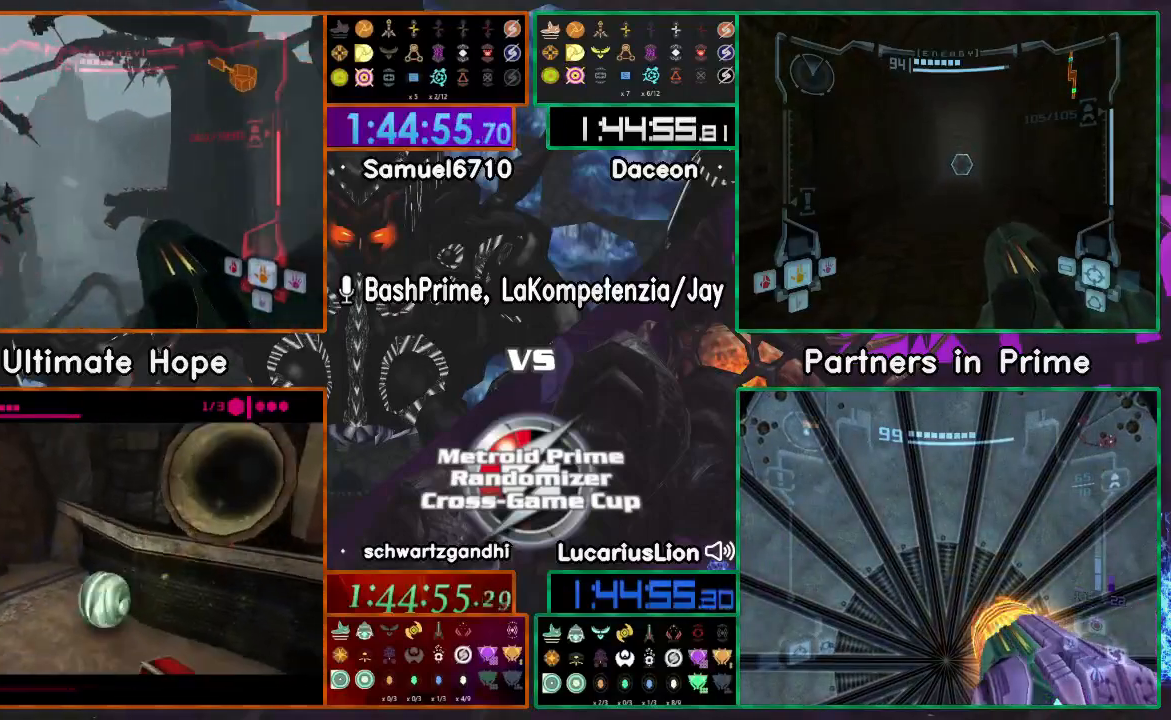
{"dt_ms": 500, "buttons": ["A"], "left_stick": "left", "right_stick": "center", "events": [[167, "left_stick", "down-left"], [433, "left_stick", "left"]]}
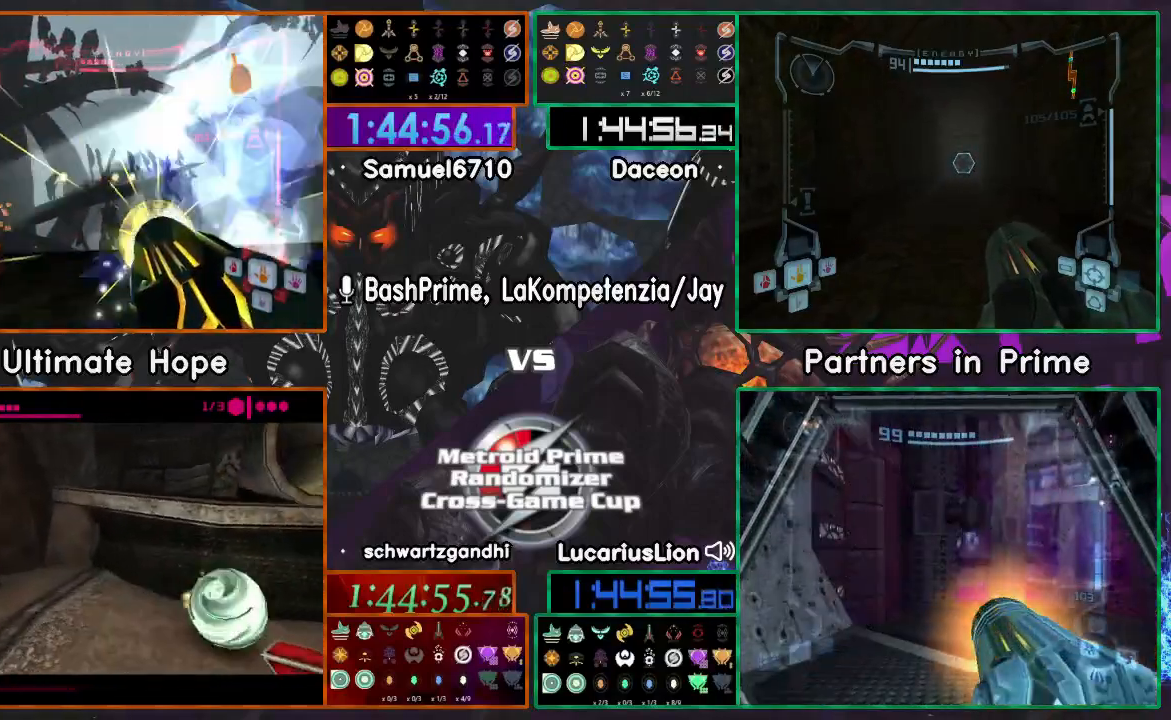
{"dt_ms": 500, "buttons": ["A"], "left_stick": "right", "right_stick": "center"}